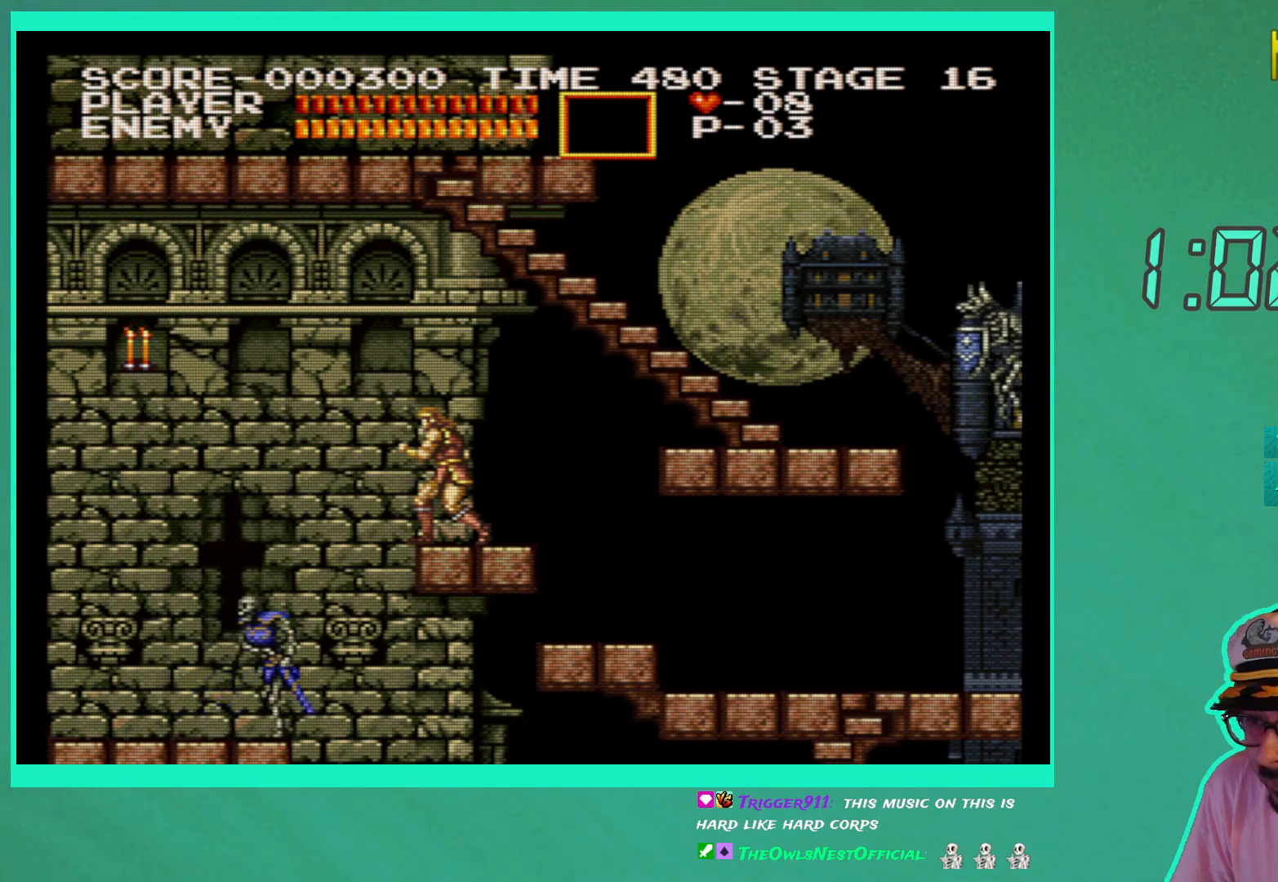
Gameplay with a controller (Xbox layout); each line is a JSON object with the inputs held at the frame after it. "events" lists button and stick changes between this image and that frame as [ms after this image, input, new state], when the widget could be followed in between. Not read: L3 R3.
{"buttons": ["DPAD_RIGHT"], "left_stick": "center", "right_stick": "center", "events": [[433, "DPAD_RIGHT", "down"]]}
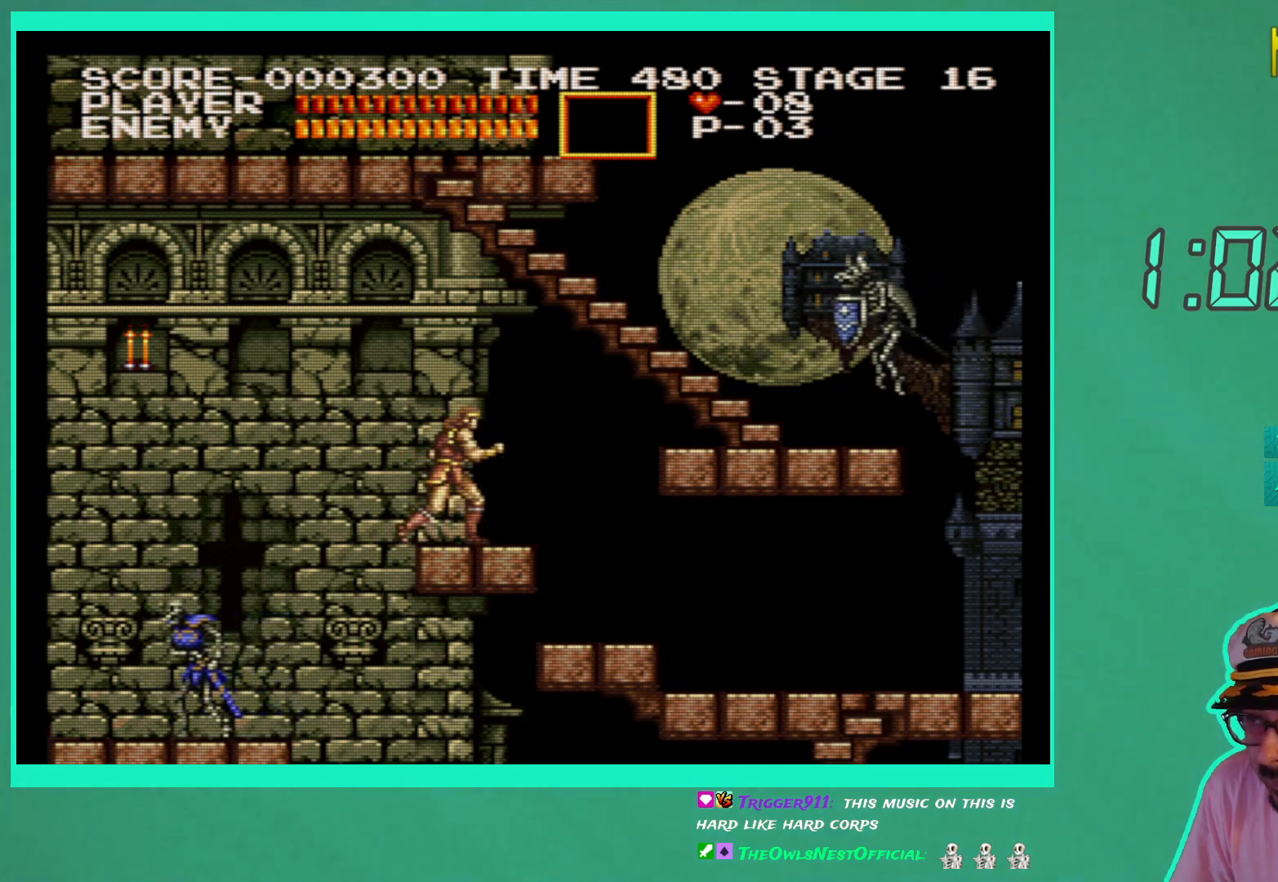
{"buttons": ["DPAD_DOWN"], "left_stick": "center", "right_stick": "center", "events": [[33, "DPAD_RIGHT", "up"], [333, "DPAD_DOWN", "down"]]}
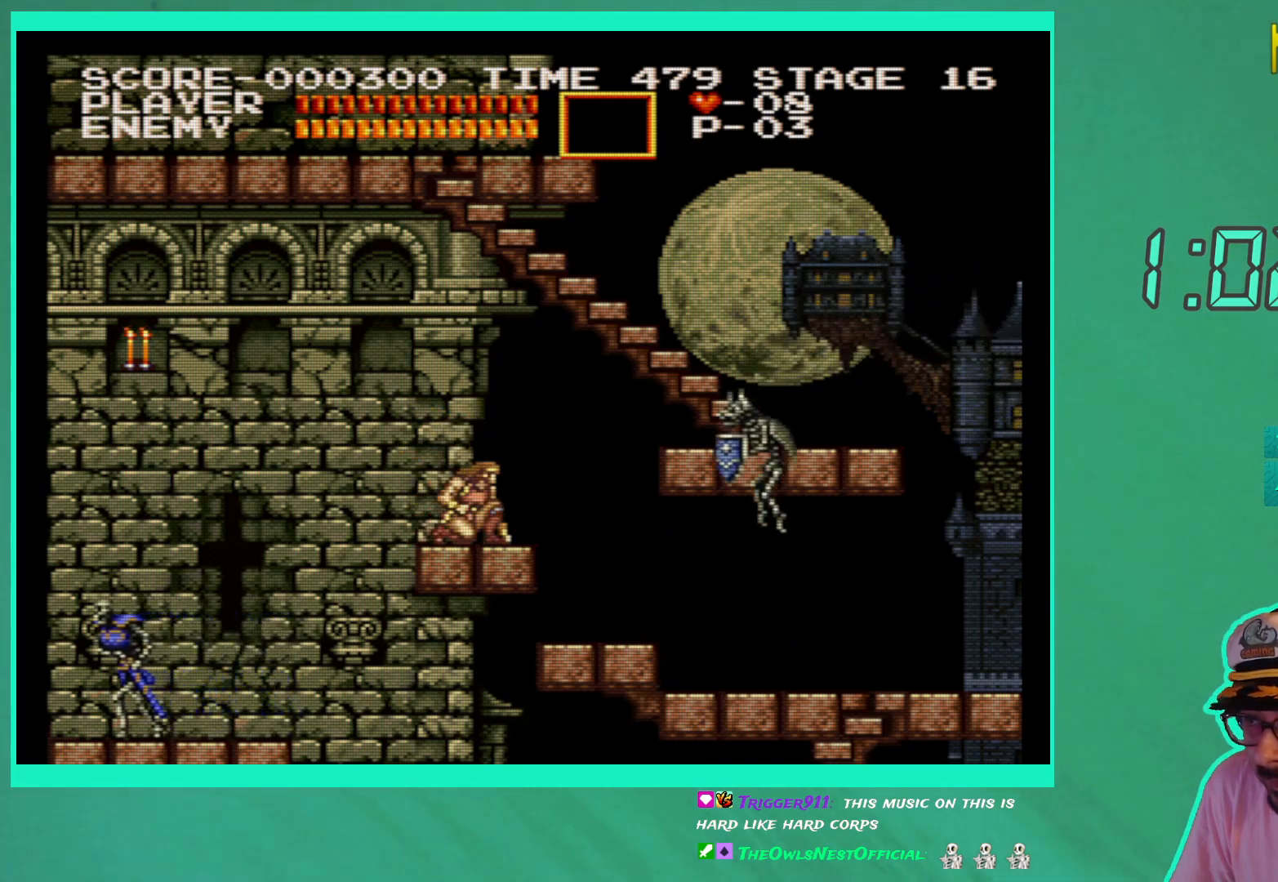
{"buttons": ["DPAD_DOWN"], "left_stick": "center", "right_stick": "center", "events": [[17, "X", "down"], [117, "X", "up"], [167, "X", "down"], [250, "X", "up"]]}
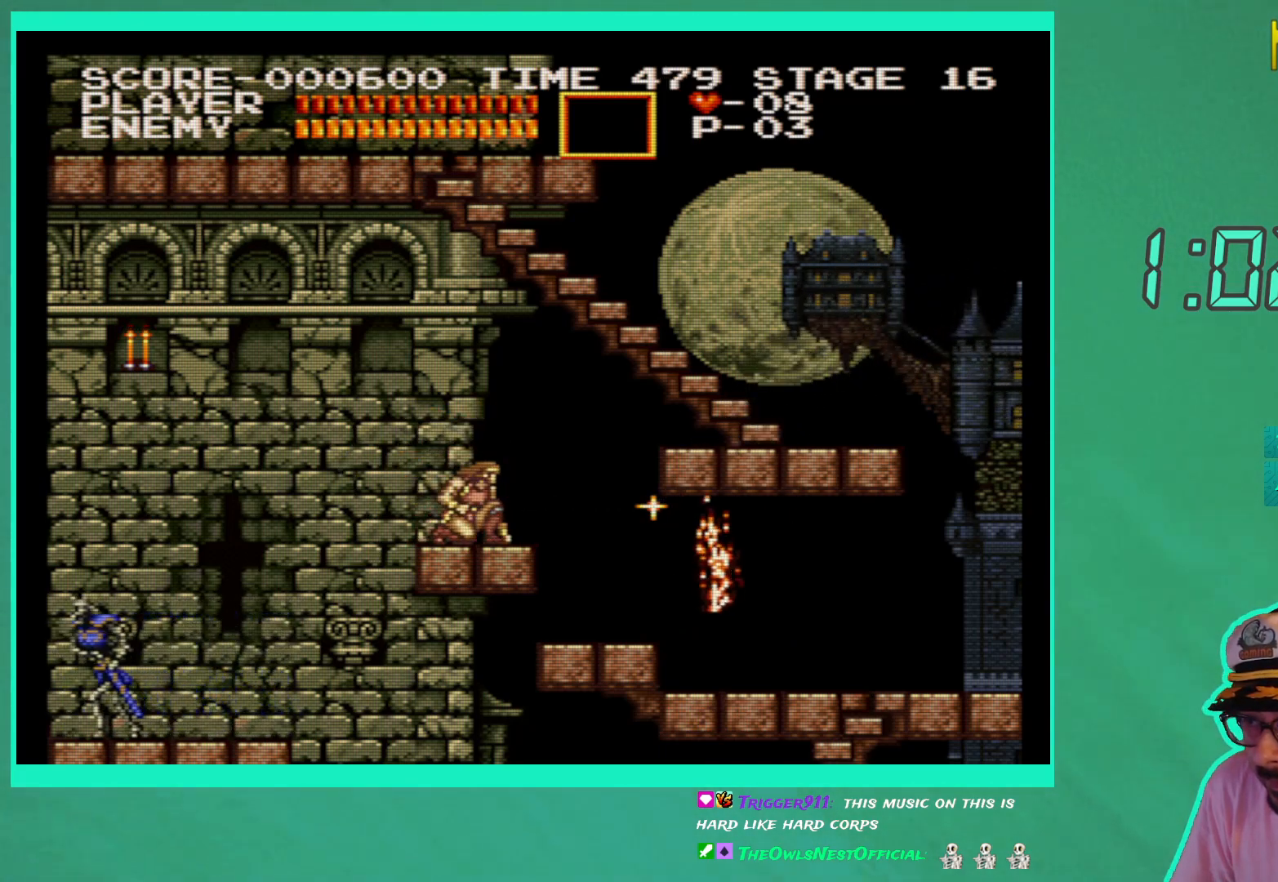
{"buttons": ["DPAD_LEFT"], "left_stick": "center", "right_stick": "center", "events": [[33, "DPAD_DOWN", "up"], [150, "DPAD_LEFT", "down"], [233, "DPAD_LEFT", "up"], [500, "DPAD_LEFT", "down"]]}
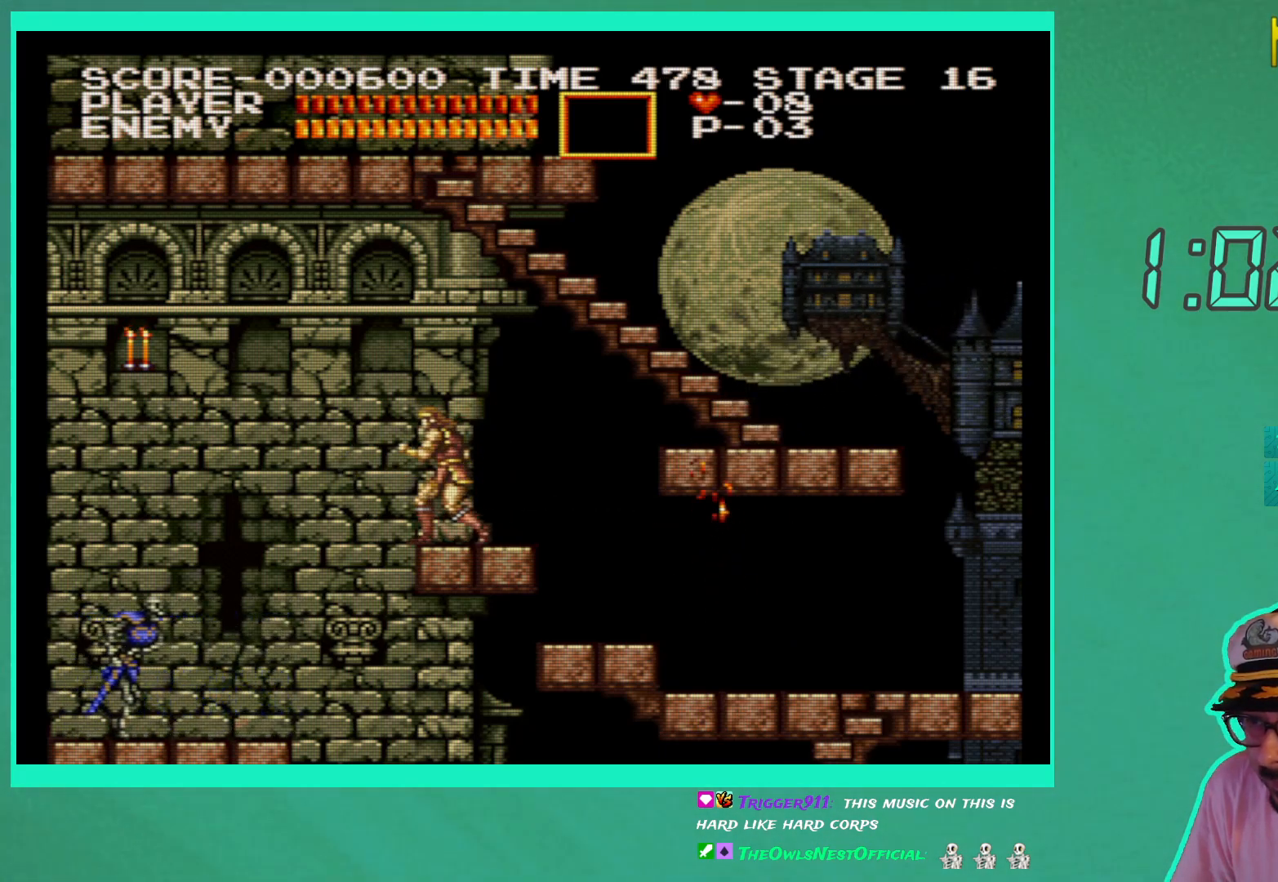
{"buttons": [], "left_stick": "center", "right_stick": "center", "events": [[50, "DPAD_LEFT", "up"]]}
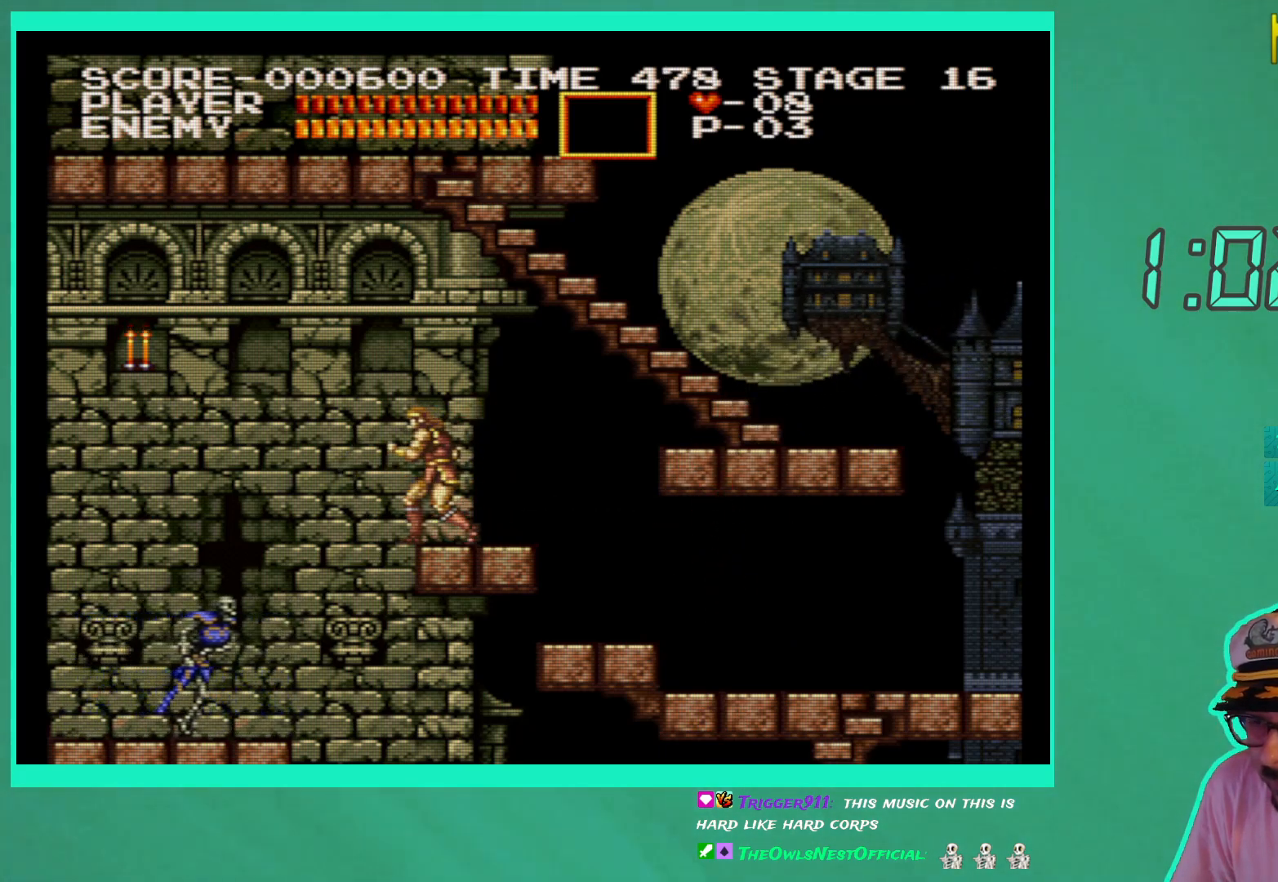
{"buttons": [], "left_stick": "center", "right_stick": "center", "events": []}
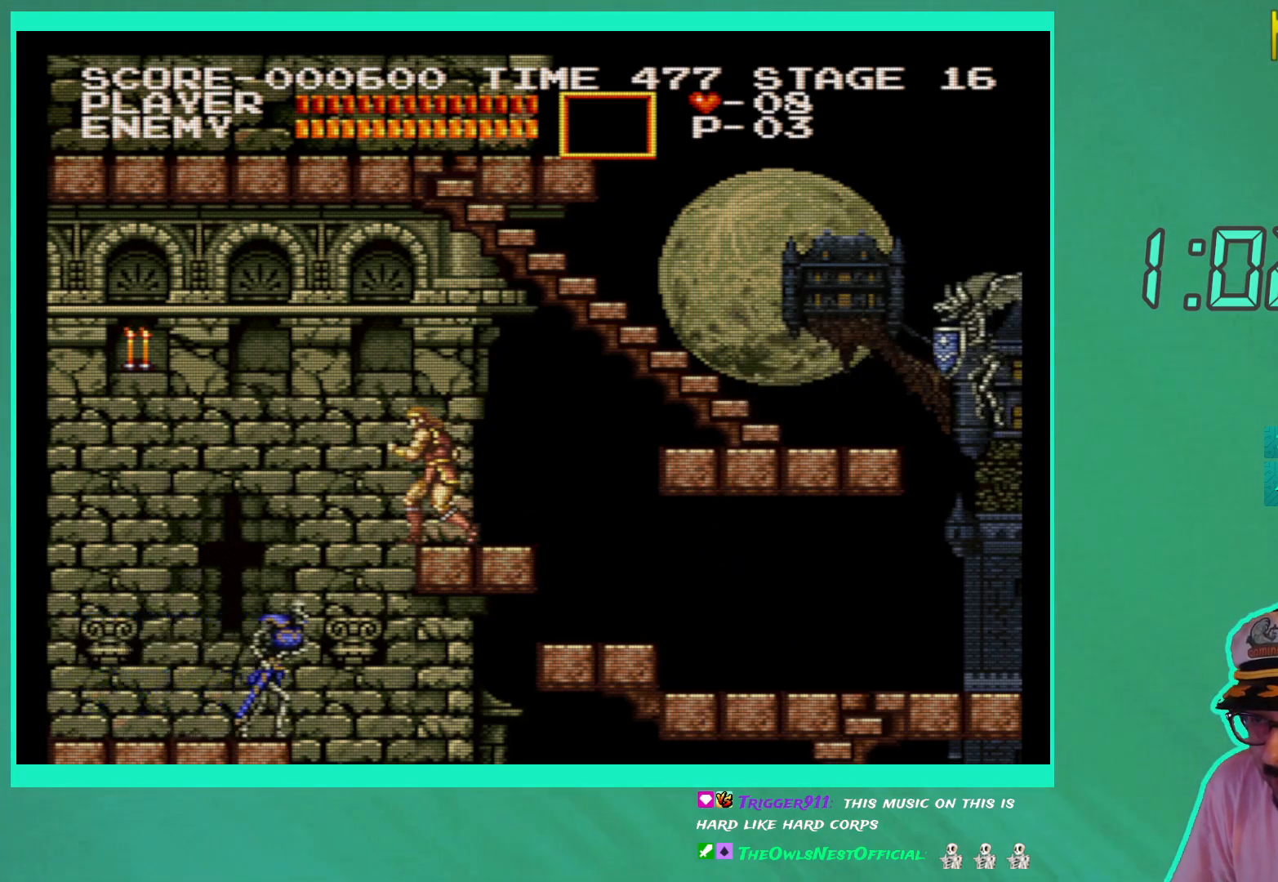
{"buttons": [], "left_stick": "center", "right_stick": "center", "events": [[133, "DPAD_RIGHT", "down"], [233, "DPAD_RIGHT", "up"]]}
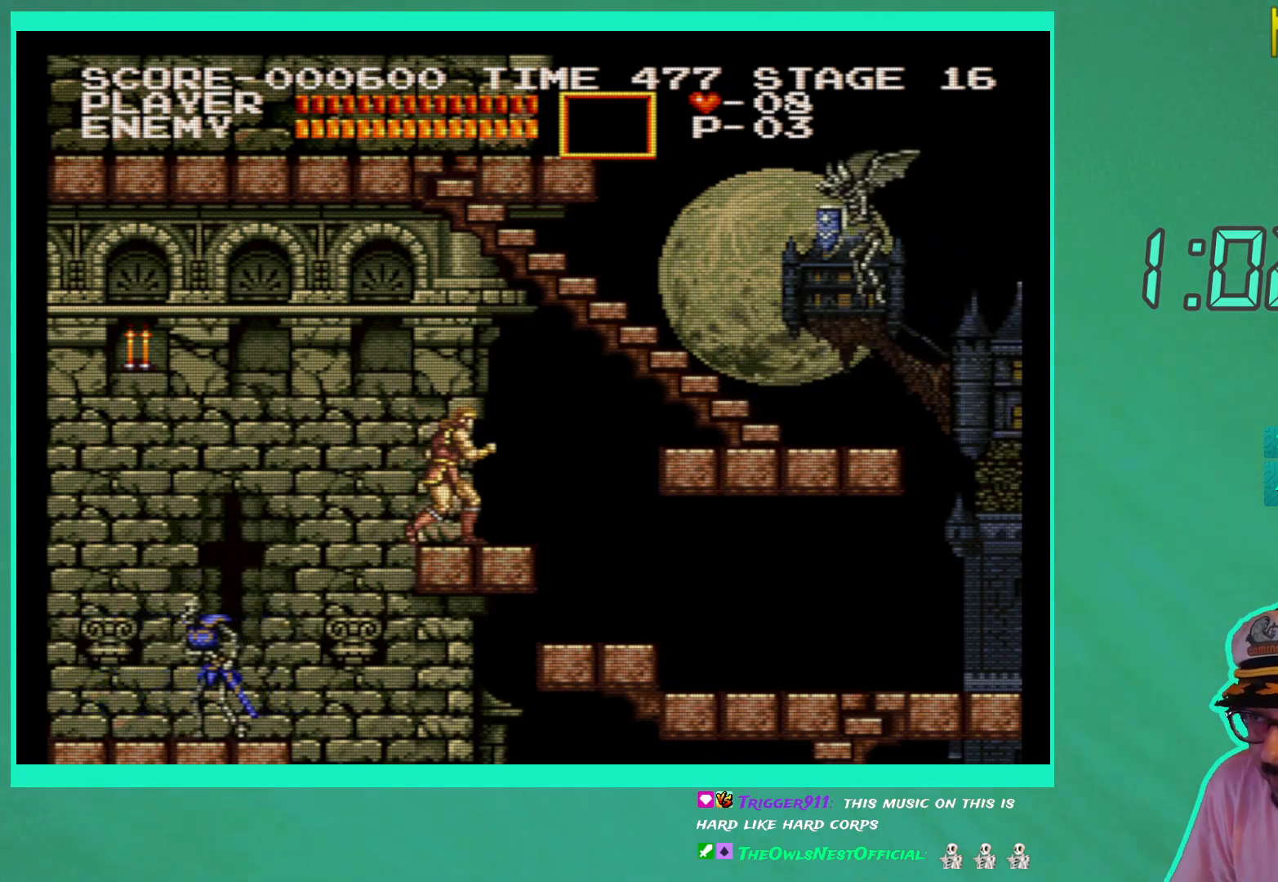
{"buttons": ["DPAD_RIGHT"], "left_stick": "center", "right_stick": "center", "events": [[433, "DPAD_RIGHT", "down"]]}
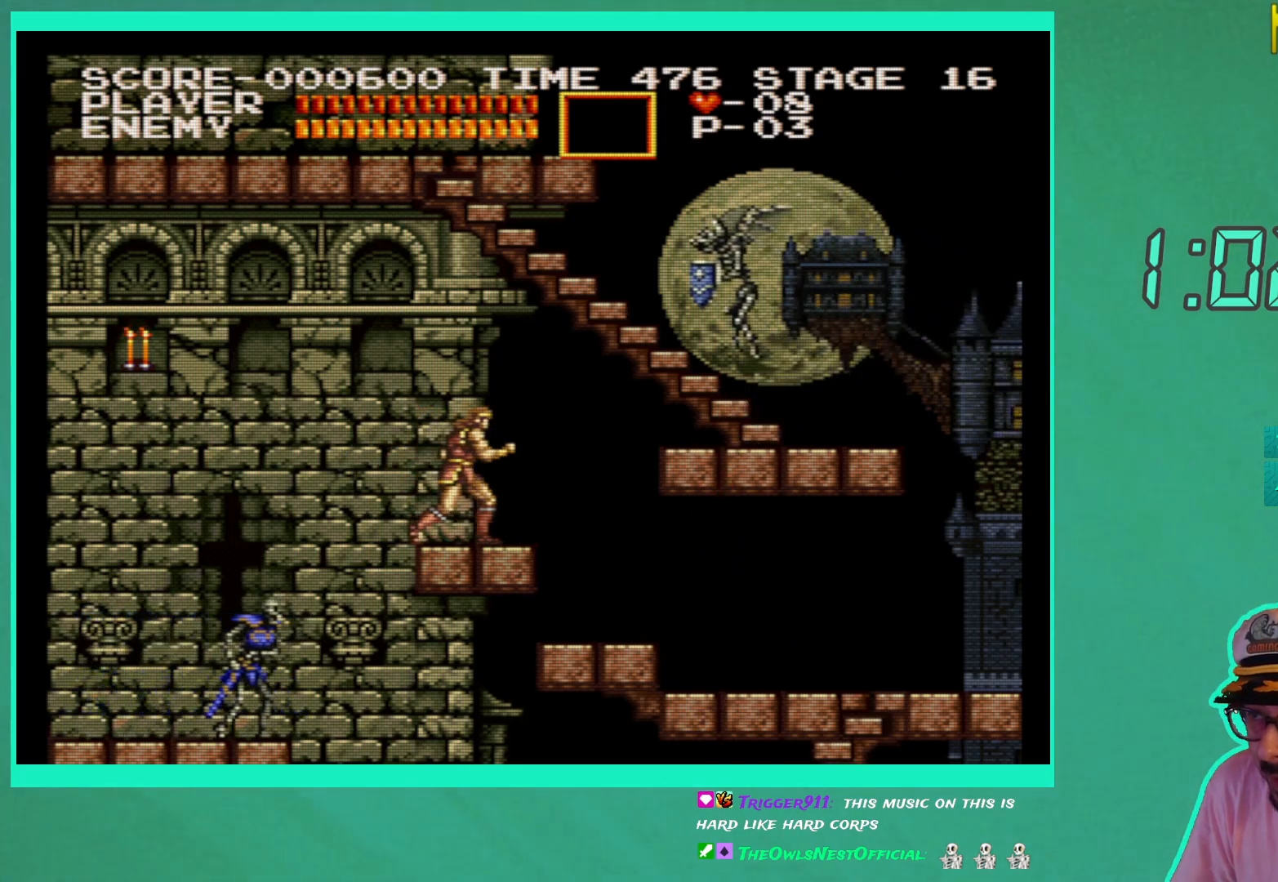
{"buttons": [], "left_stick": "center", "right_stick": "center", "events": [[33, "DPAD_RIGHT", "up"], [217, "X", "down"], [300, "X", "up"], [367, "X", "down"], [450, "X", "up"]]}
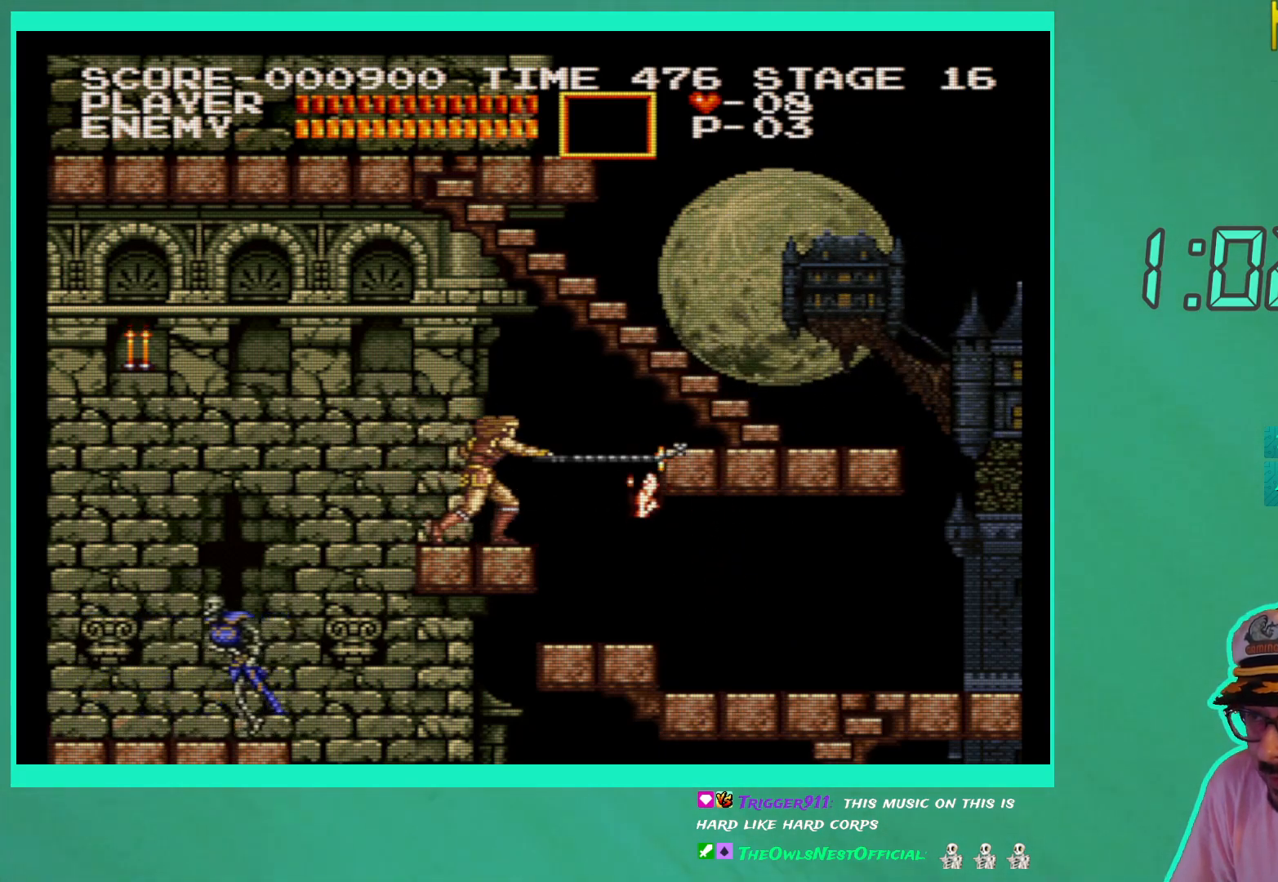
{"buttons": ["DPAD_LEFT"], "left_stick": "center", "right_stick": "center", "events": [[17, "DPAD_LEFT", "down"], [133, "DPAD_LEFT", "up"], [267, "DPAD_LEFT", "down"], [333, "A", "down"], [433, "A", "up"]]}
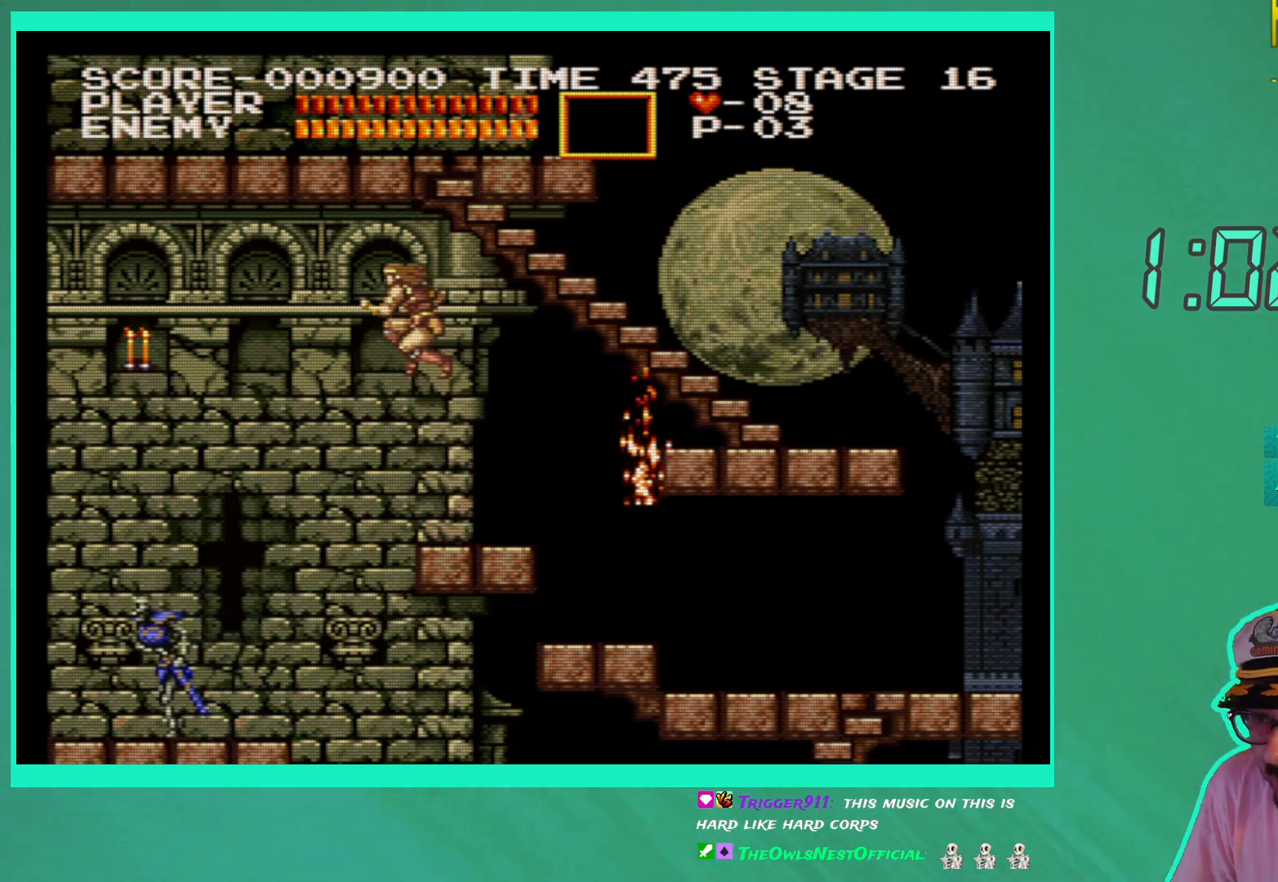
{"buttons": ["DPAD_DOWN"], "left_stick": "center", "right_stick": "center", "events": [[50, "DPAD_LEFT", "up"], [333, "DPAD_DOWN", "down"], [367, "X", "down"], [433, "X", "up"]]}
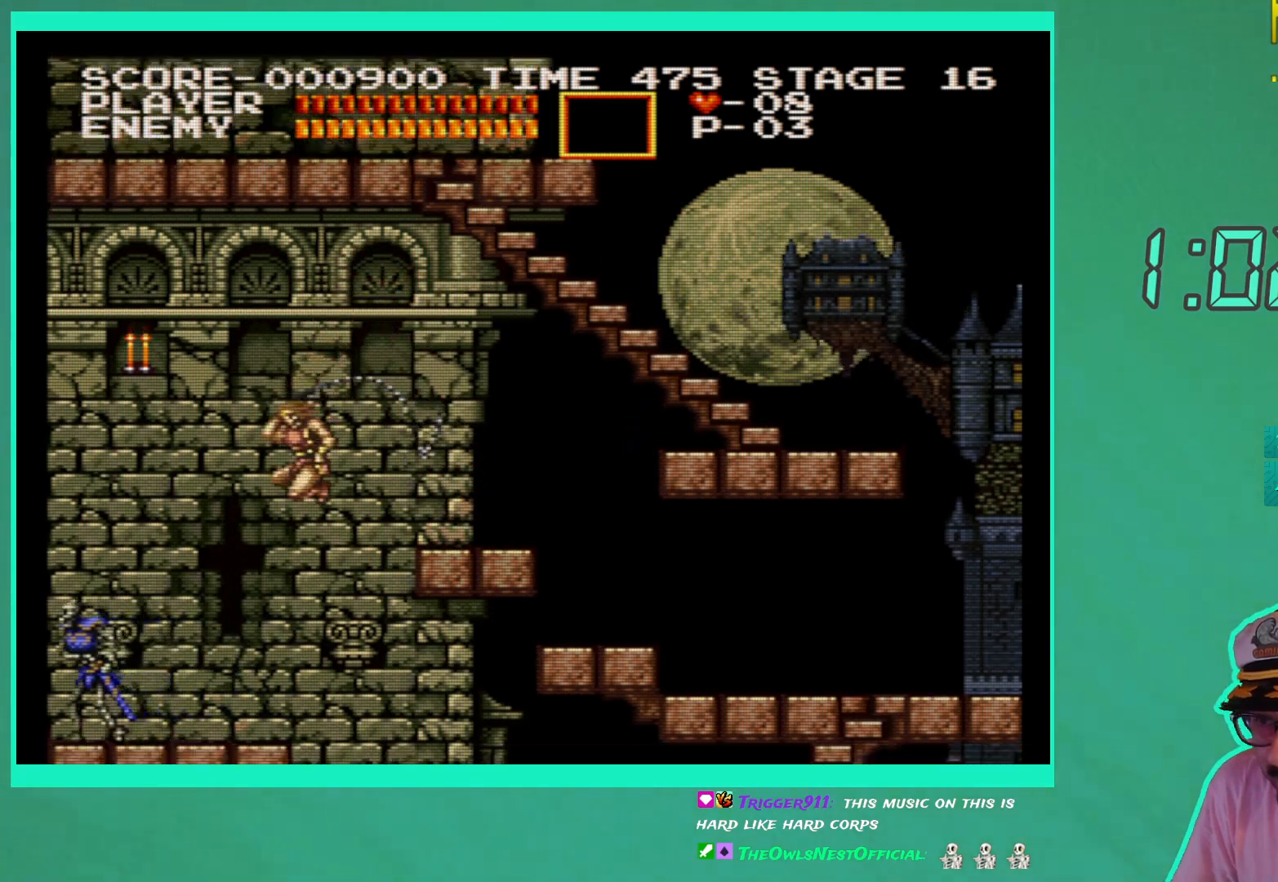
{"buttons": ["X", "DPAD_DOWN"], "left_stick": "center", "right_stick": "center", "events": [[33, "X", "down"], [117, "X", "up"], [167, "X", "down"], [250, "X", "up"], [317, "X", "down"], [417, "X", "up"], [467, "X", "down"]]}
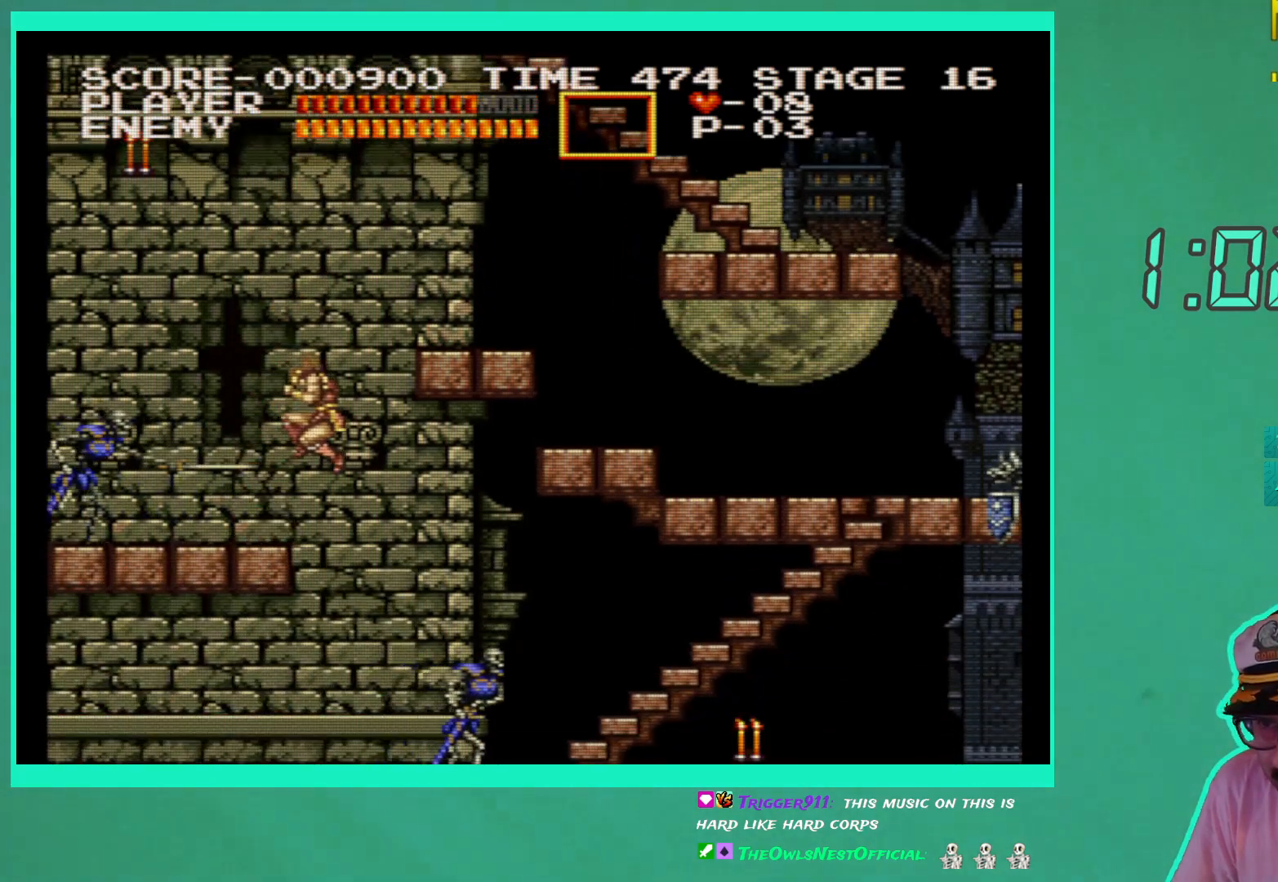
{"buttons": ["DPAD_RIGHT"], "left_stick": "center", "right_stick": "center", "events": [[33, "X", "up"], [50, "DPAD_LEFT", "down"], [100, "X", "down"], [133, "DPAD_LEFT", "up"], [200, "X", "up"], [217, "DPAD_DOWN", "up"], [500, "DPAD_RIGHT", "down"]]}
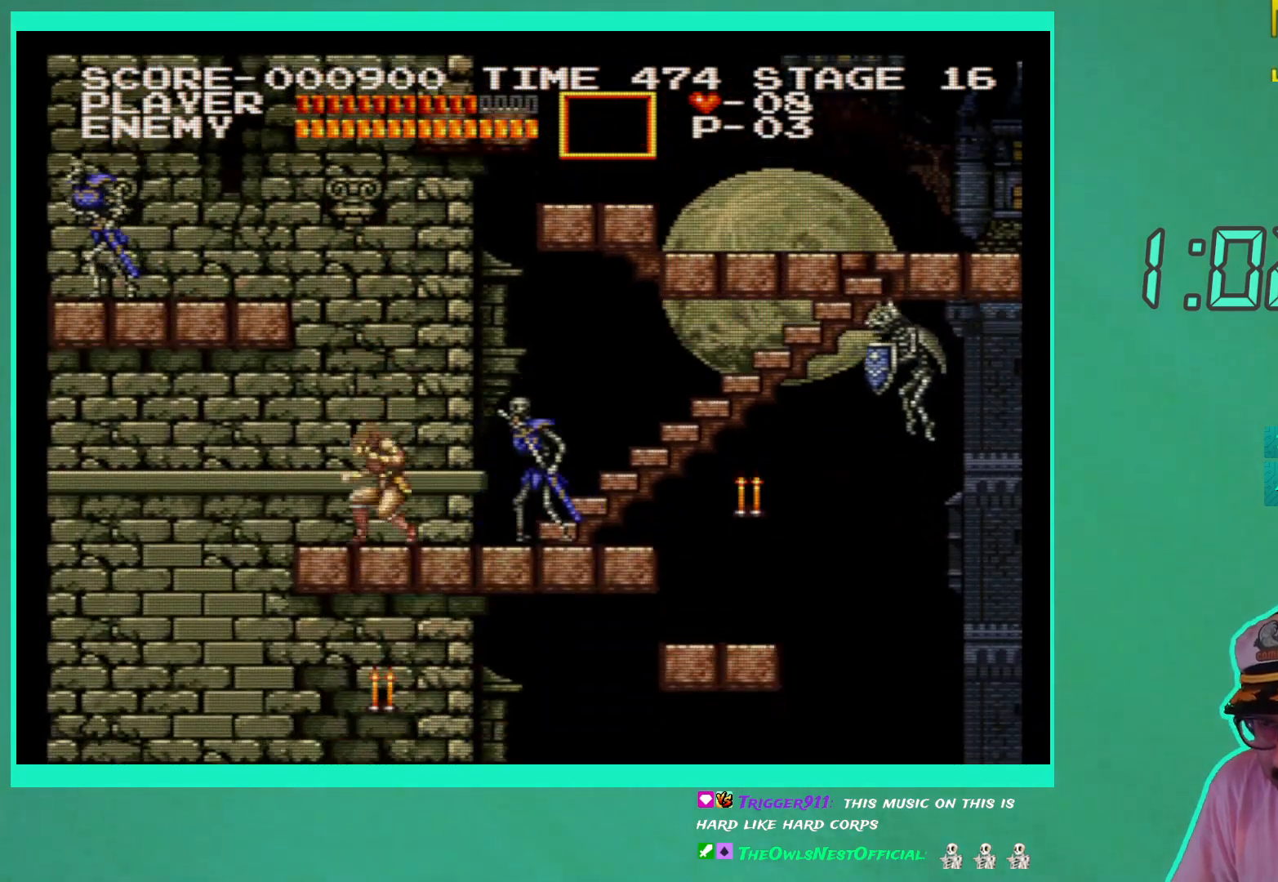
{"buttons": ["DPAD_RIGHT"], "left_stick": "center", "right_stick": "center", "events": [[33, "X", "down"], [100, "DPAD_RIGHT", "up"], [117, "X", "up"], [267, "DPAD_RIGHT", "down"], [367, "DPAD_RIGHT", "up"], [467, "DPAD_RIGHT", "down"], [467, "X", "down"], [500, "X", "up"]]}
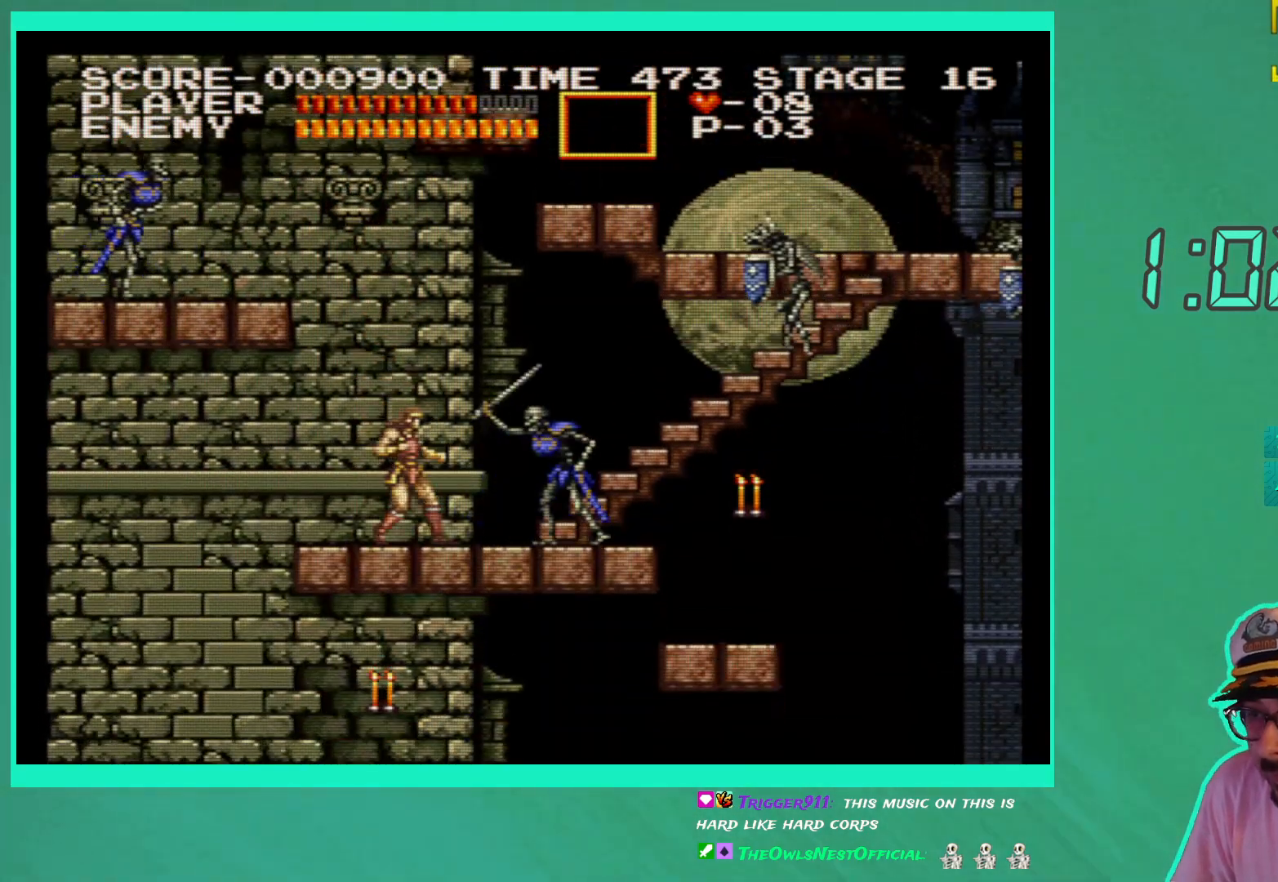
{"buttons": ["DPAD_RIGHT"], "left_stick": "center", "right_stick": "center", "events": [[67, "DPAD_RIGHT", "up"], [83, "X", "down"], [150, "X", "up"], [217, "X", "down"], [300, "X", "up"], [383, "DPAD_RIGHT", "down"]]}
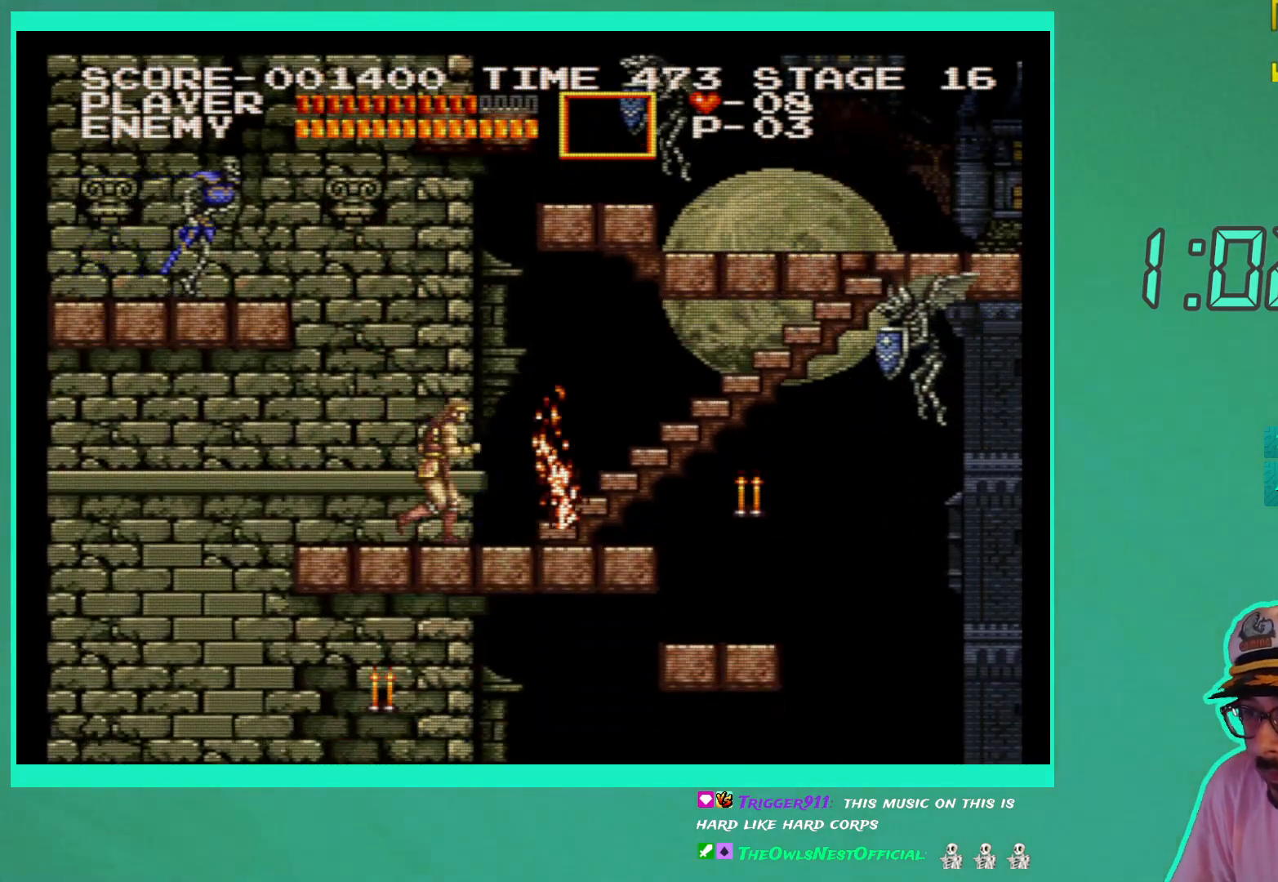
{"buttons": [], "left_stick": "center", "right_stick": "center", "events": [[150, "DPAD_RIGHT", "up"], [333, "A", "down"], [433, "A", "up"]]}
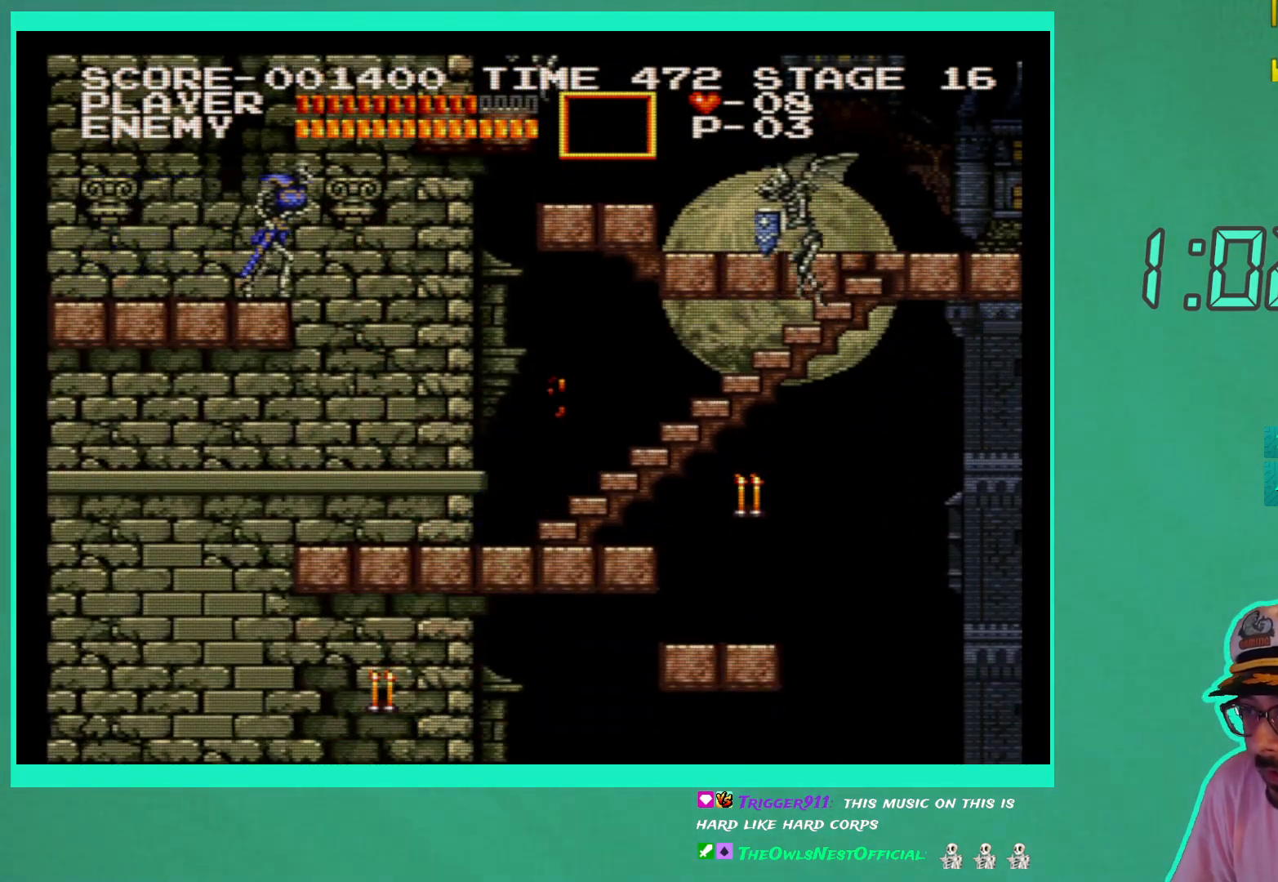
{"buttons": [], "left_stick": "center", "right_stick": "center", "events": [[33, "X", "down"], [50, "DPAD_RIGHT", "down"], [100, "X", "up"], [167, "X", "down"], [183, "DPAD_RIGHT", "up"], [267, "X", "up"]]}
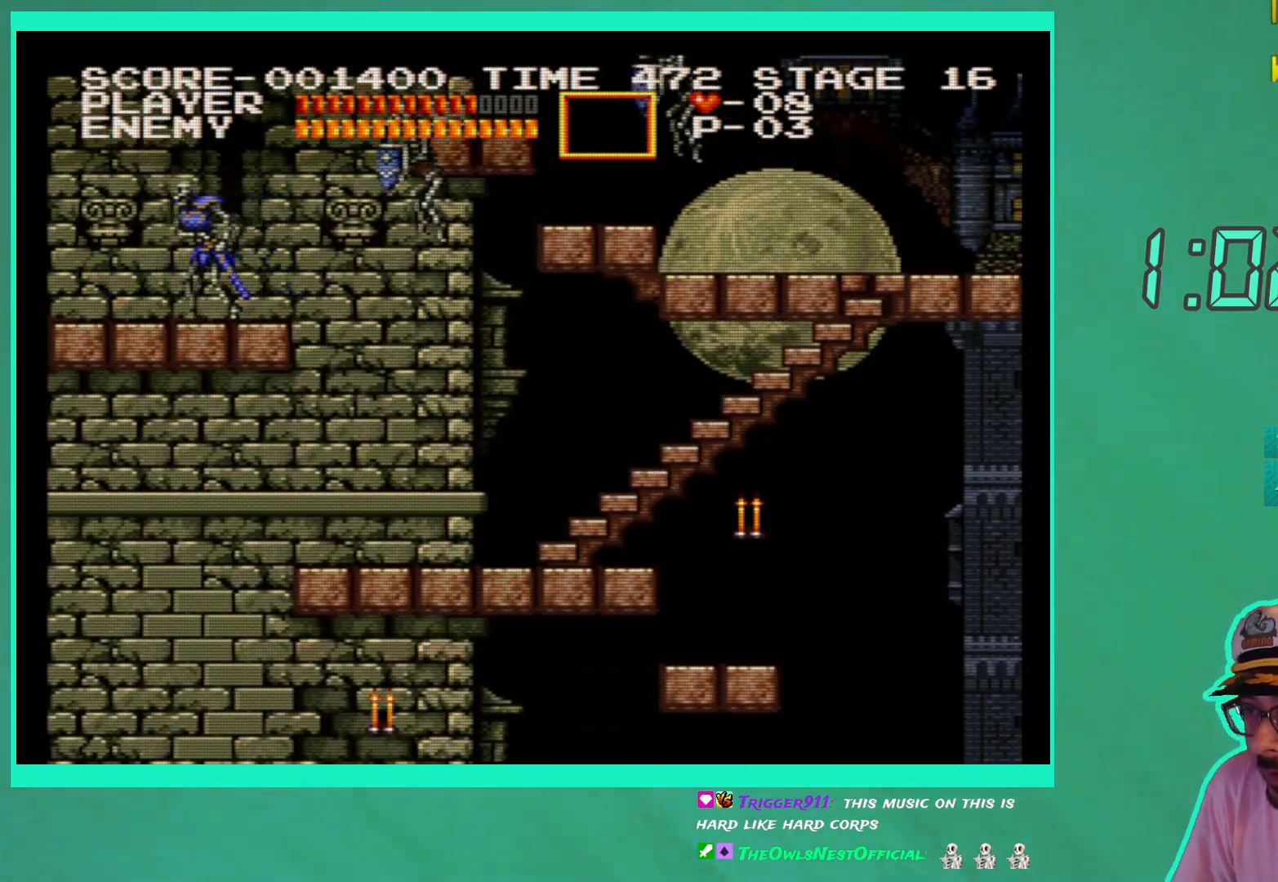
{"buttons": [], "left_stick": "center", "right_stick": "center", "events": [[267, "DPAD_LEFT", "down"], [367, "DPAD_LEFT", "up"]]}
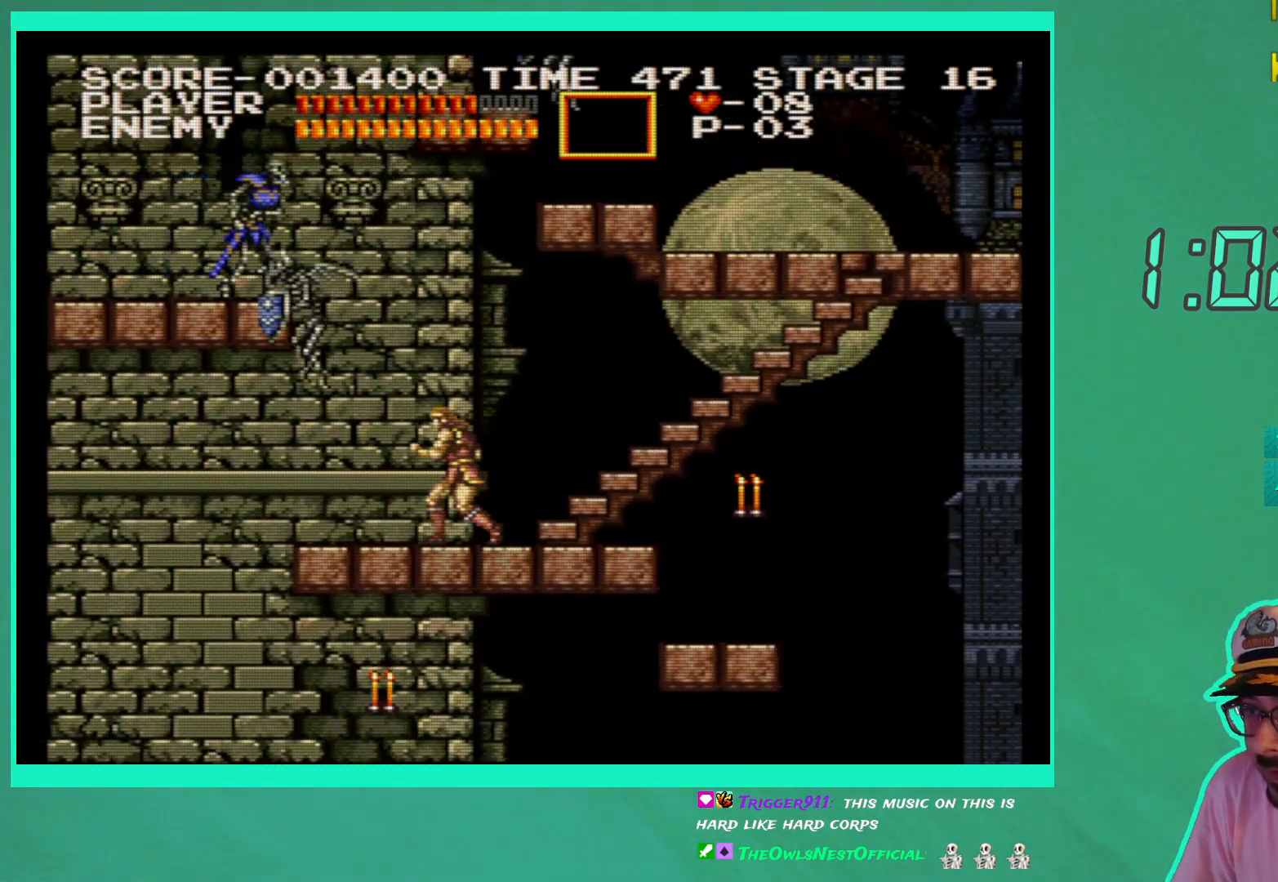
{"buttons": ["X"], "left_stick": "center", "right_stick": "center", "events": [[333, "X", "down"], [367, "X", "up"], [433, "X", "down"]]}
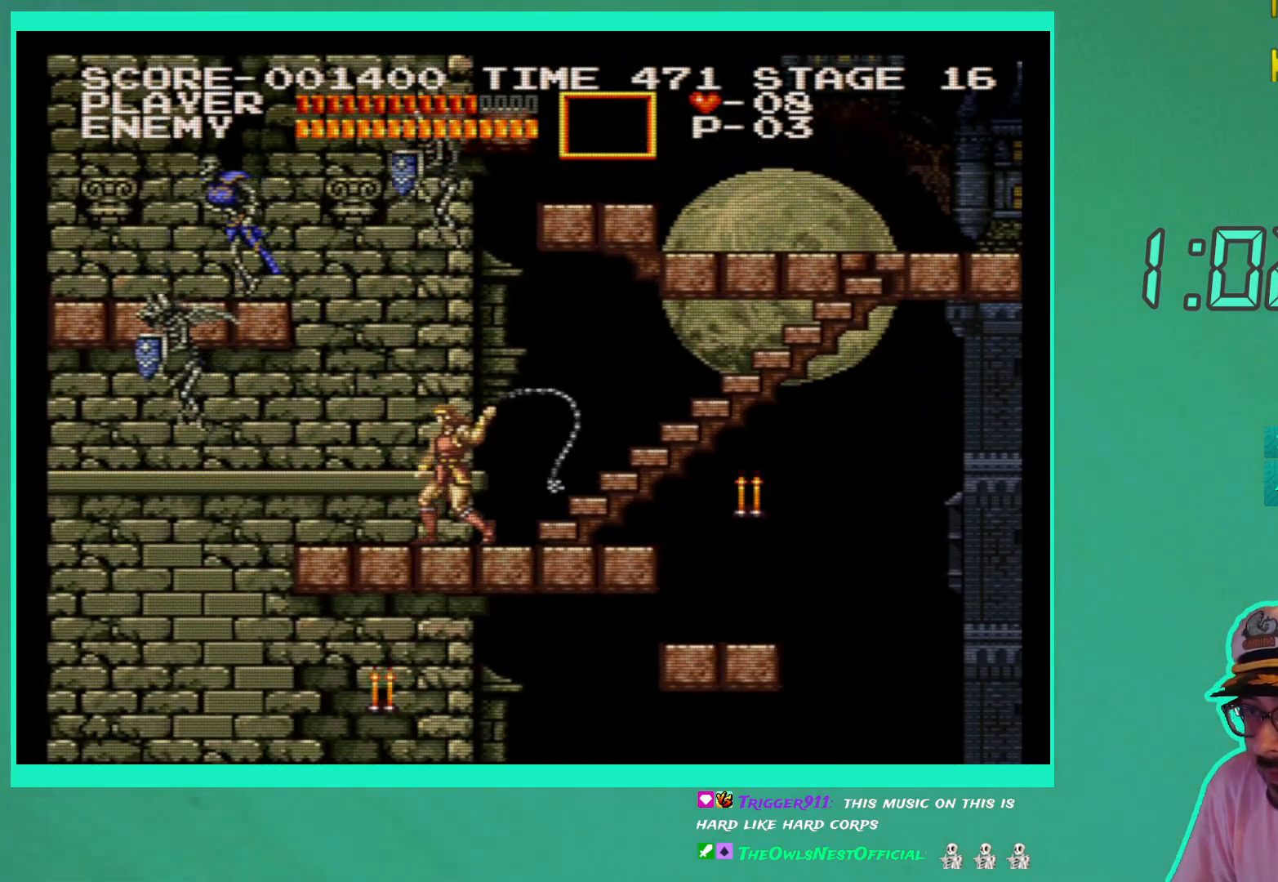
{"buttons": ["A"], "left_stick": "center", "right_stick": "center", "events": [[33, "X", "up"], [117, "X", "down"], [217, "X", "up"], [483, "A", "down"]]}
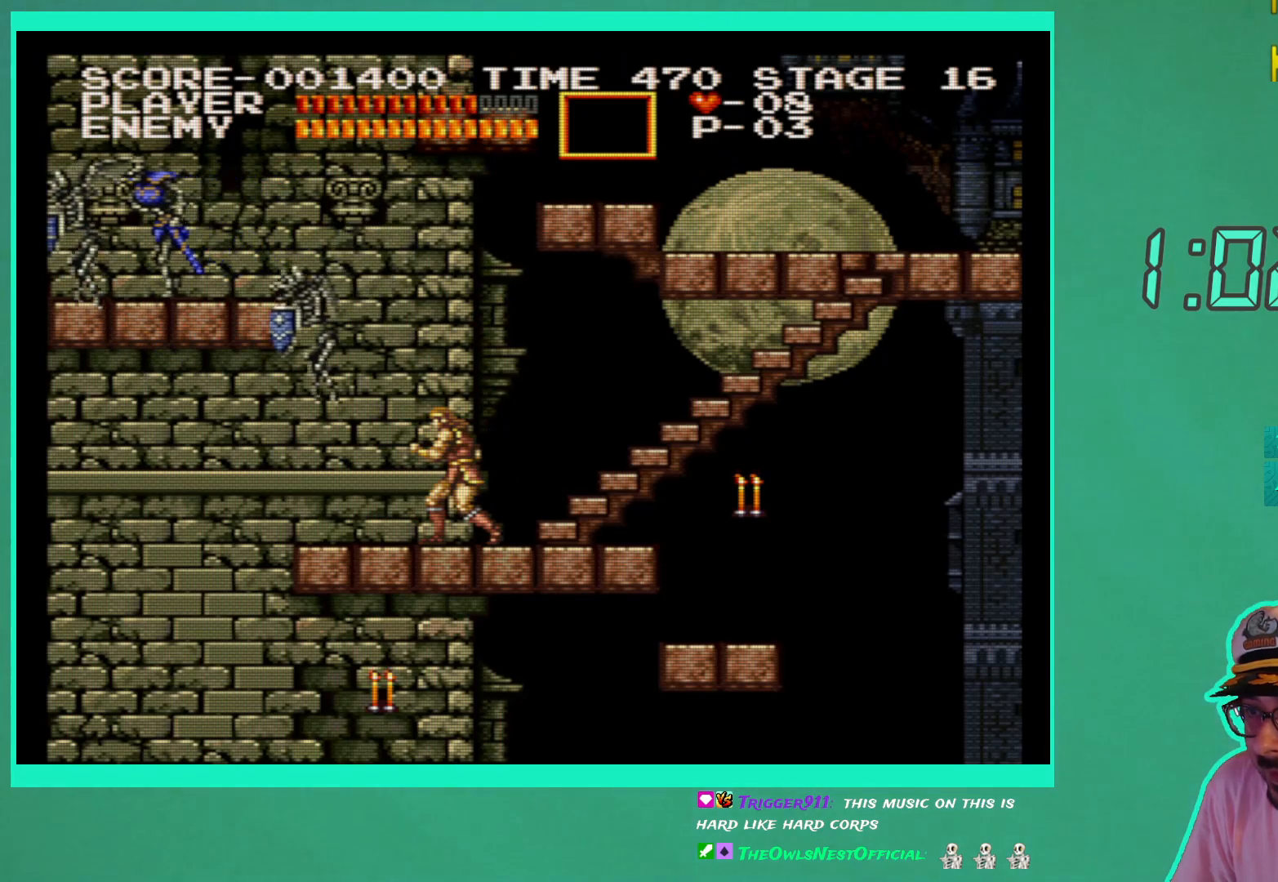
{"buttons": ["A", "X", "DPAD_LEFT"], "left_stick": "center", "right_stick": "center", "events": [[67, "A", "up"], [117, "A", "down"], [133, "X", "down"], [200, "DPAD_LEFT", "down"], [233, "A", "up"], [233, "X", "up"], [300, "A", "down"], [300, "X", "down"], [417, "A", "up"], [417, "X", "up"], [483, "A", "down"], [483, "X", "down"]]}
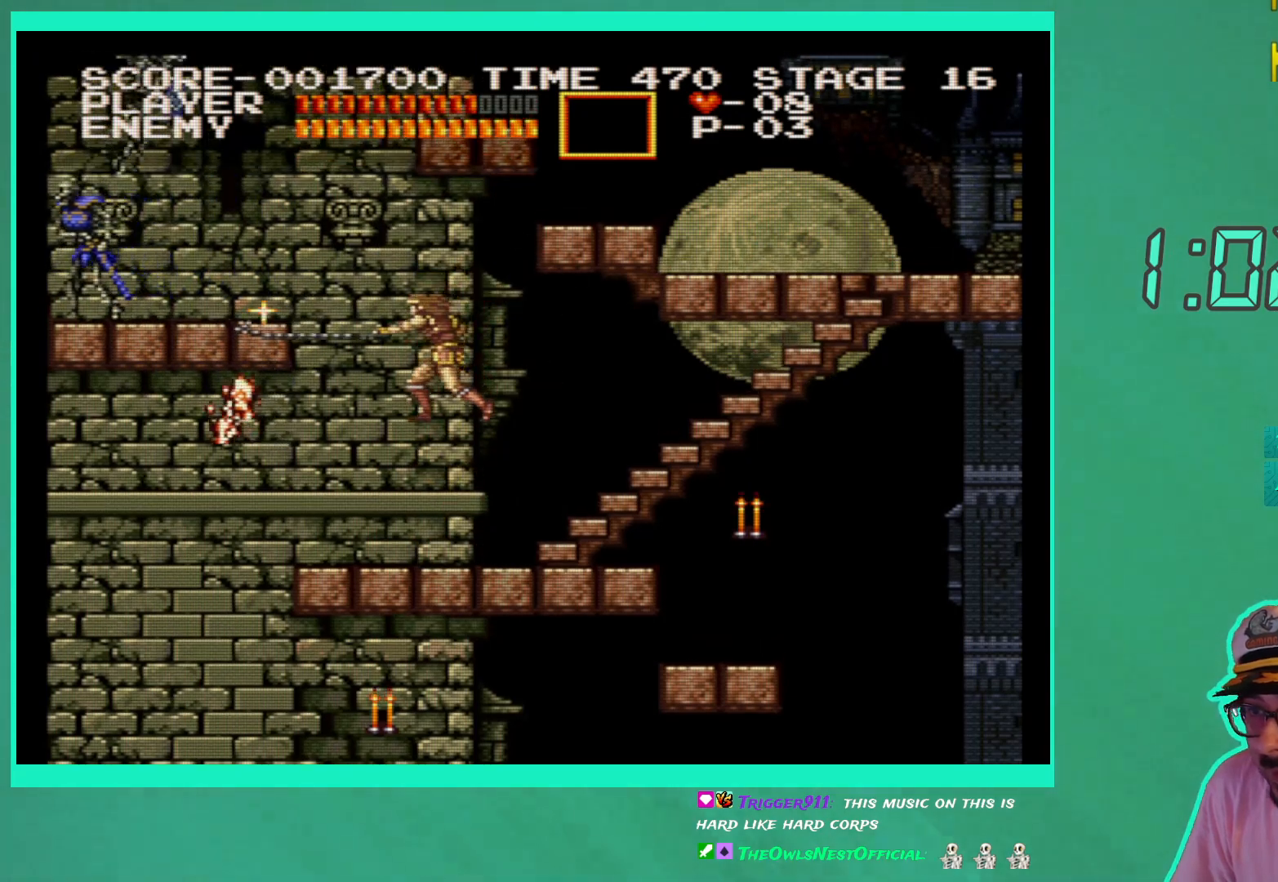
{"buttons": [], "left_stick": "center", "right_stick": "center", "events": [[17, "DPAD_LEFT", "up"], [83, "X", "up"], [100, "A", "up"]]}
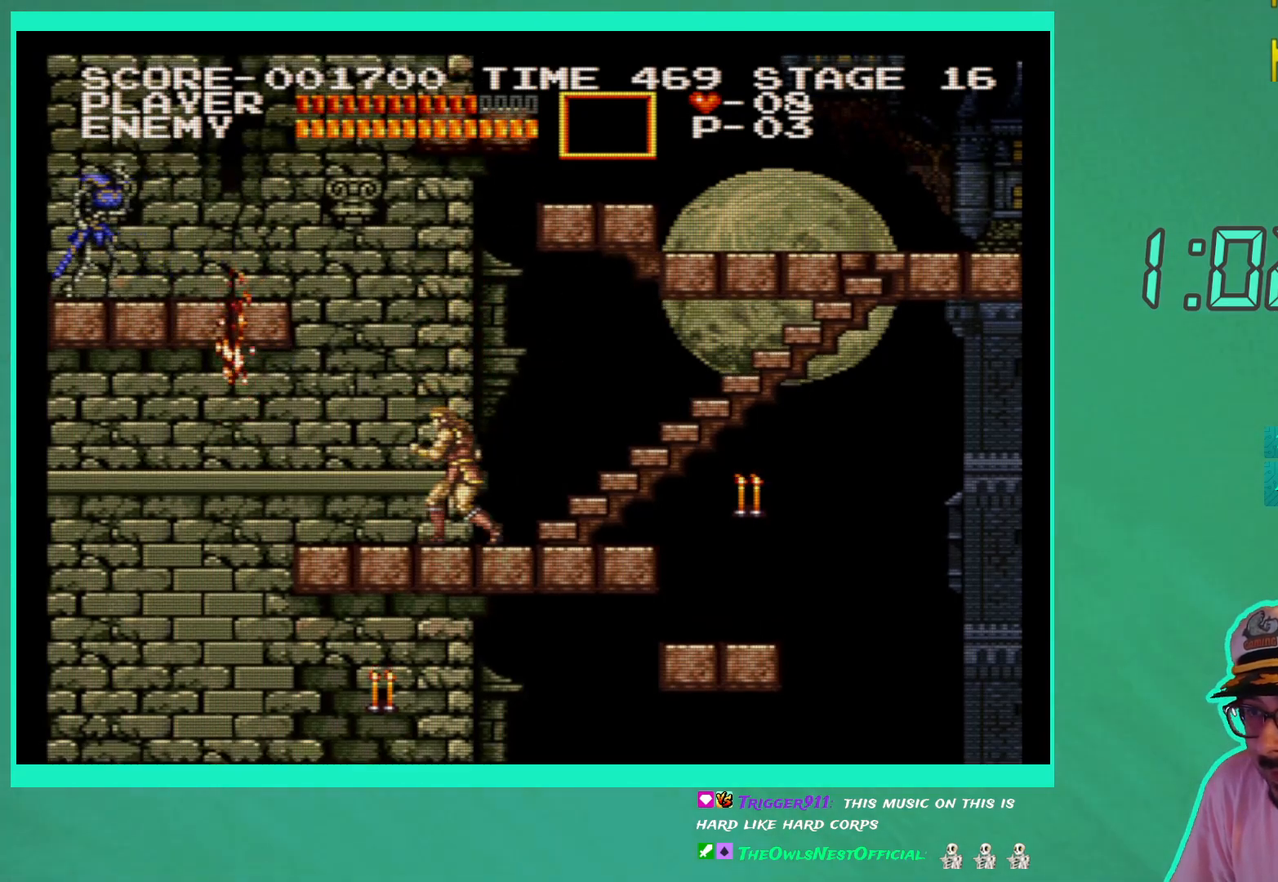
{"buttons": ["DPAD_RIGHT"], "left_stick": "center", "right_stick": "center", "events": [[200, "DPAD_RIGHT", "down"]]}
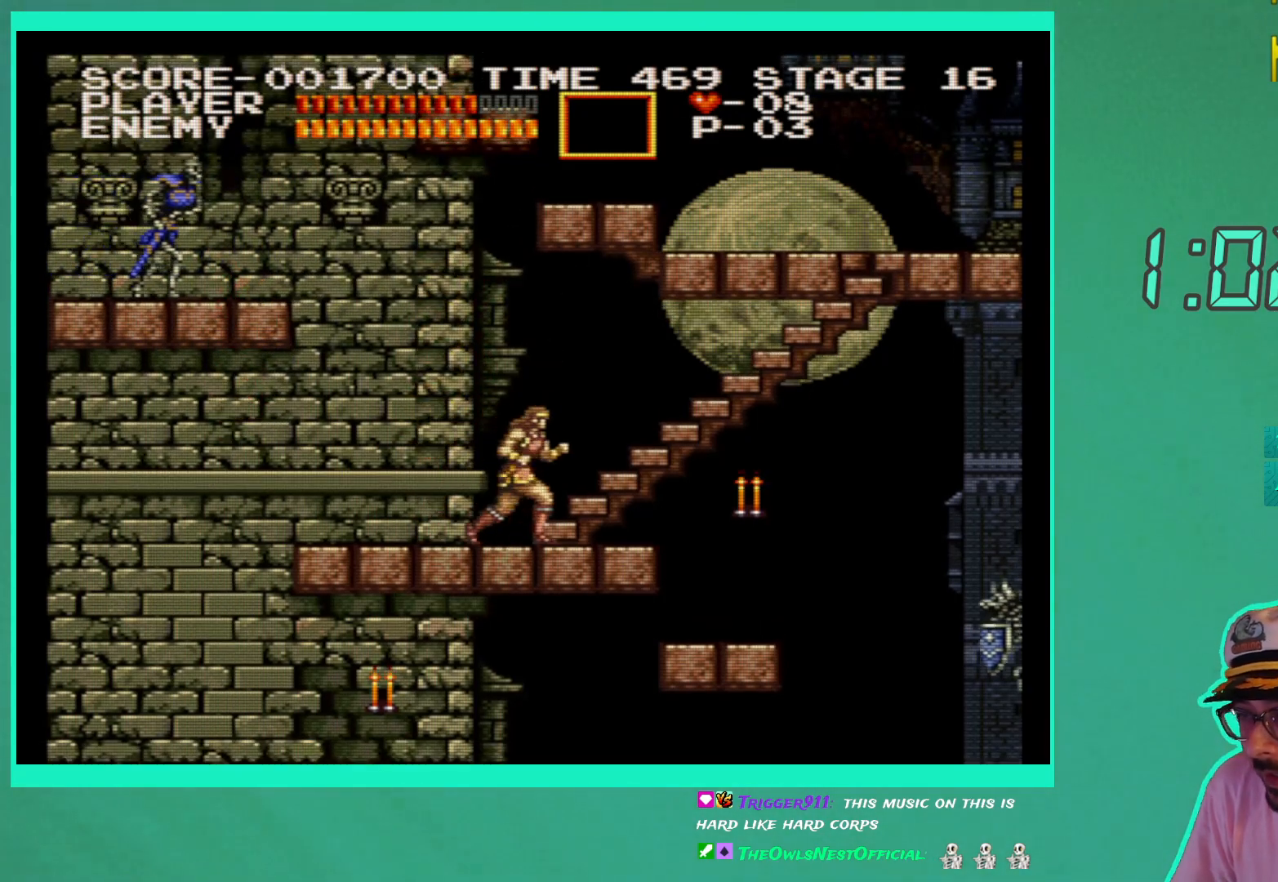
{"buttons": ["DPAD_DOWN"], "left_stick": "center", "right_stick": "center", "events": [[267, "DPAD_RIGHT", "up"], [367, "DPAD_DOWN", "down"], [433, "X", "down"], [500, "X", "up"]]}
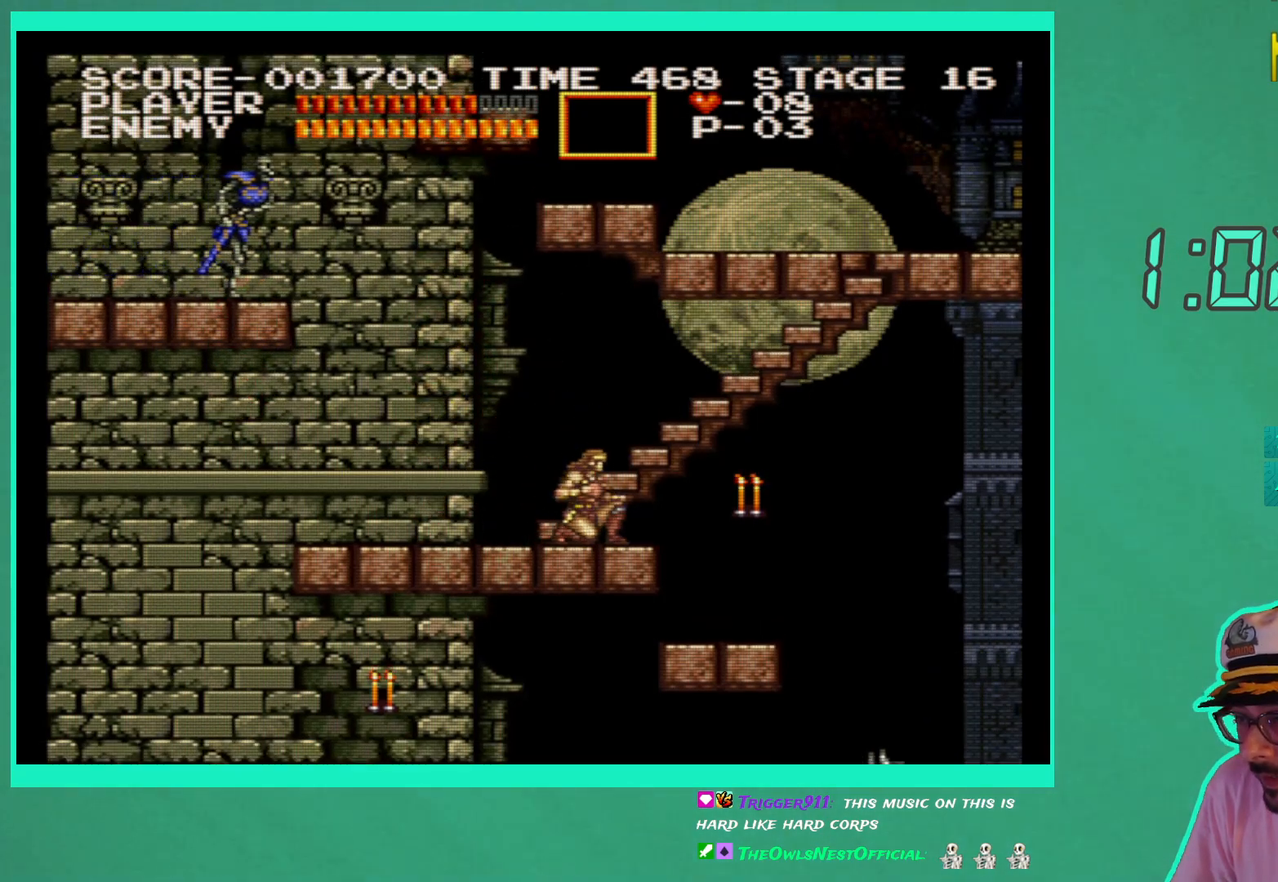
{"buttons": [], "left_stick": "center", "right_stick": "center", "events": [[83, "X", "down"], [167, "X", "up"], [283, "DPAD_DOWN", "up"]]}
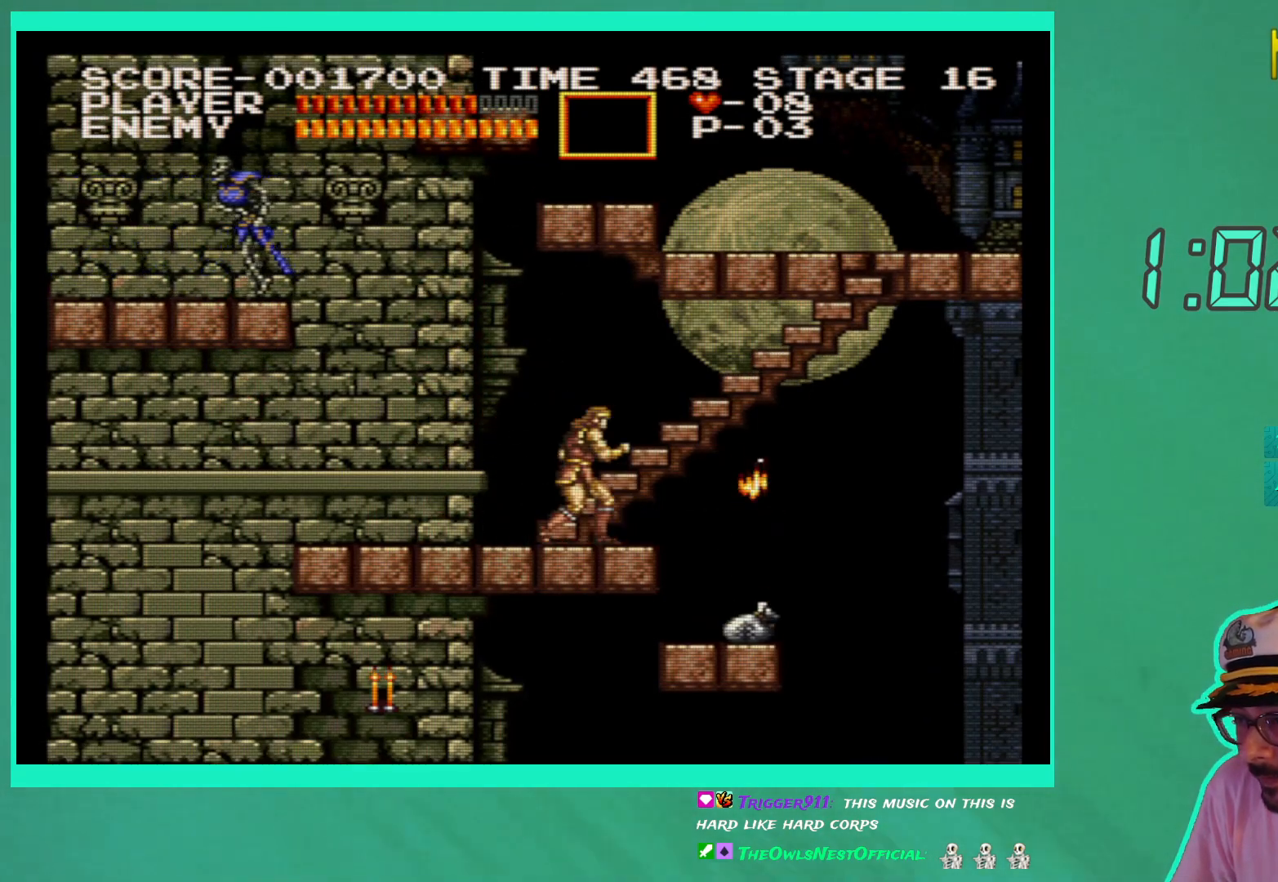
{"buttons": ["DPAD_LEFT"], "left_stick": "center", "right_stick": "center", "events": [[300, "DPAD_LEFT", "down"]]}
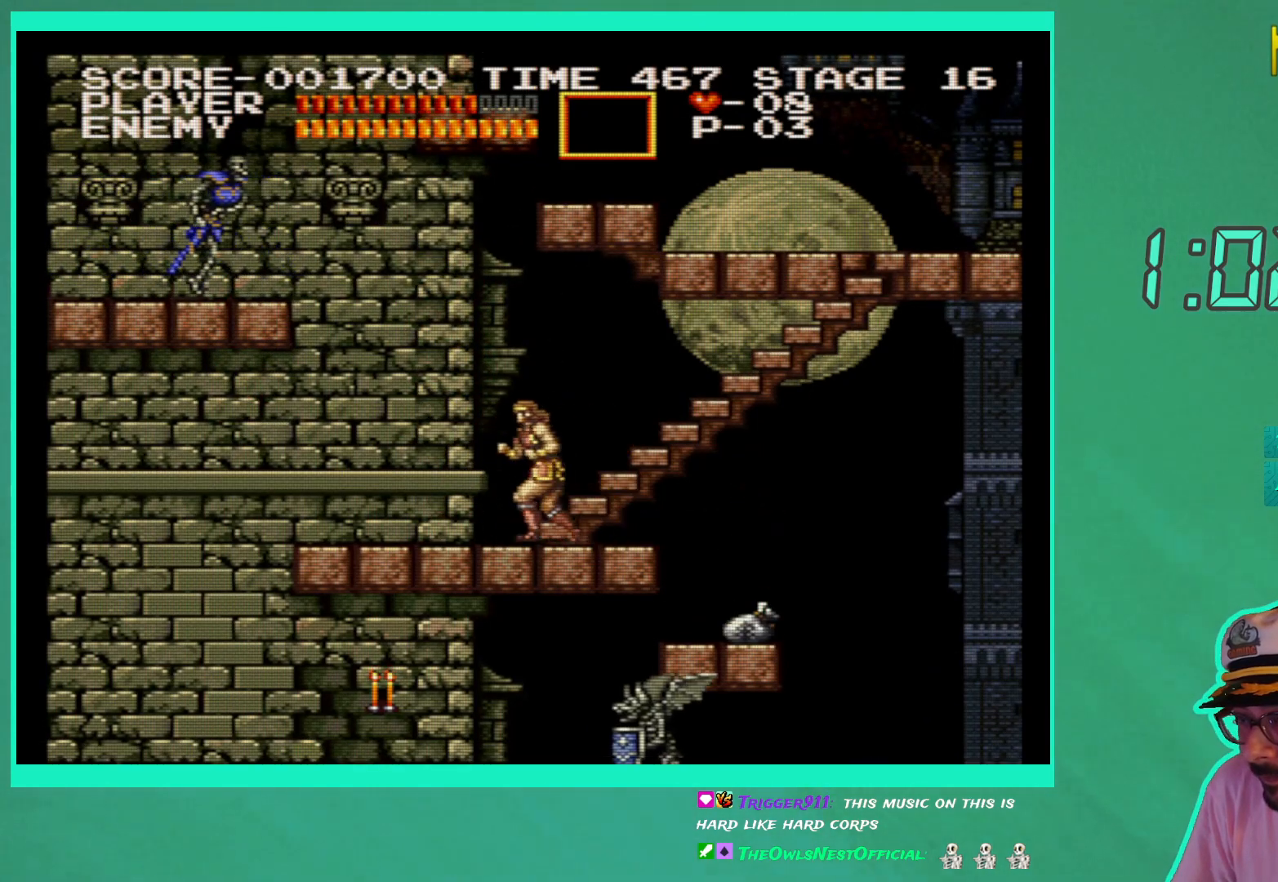
{"buttons": ["DPAD_LEFT"], "left_stick": "center", "right_stick": "center", "events": [[267, "DPAD_LEFT", "up"], [333, "DPAD_LEFT", "down"]]}
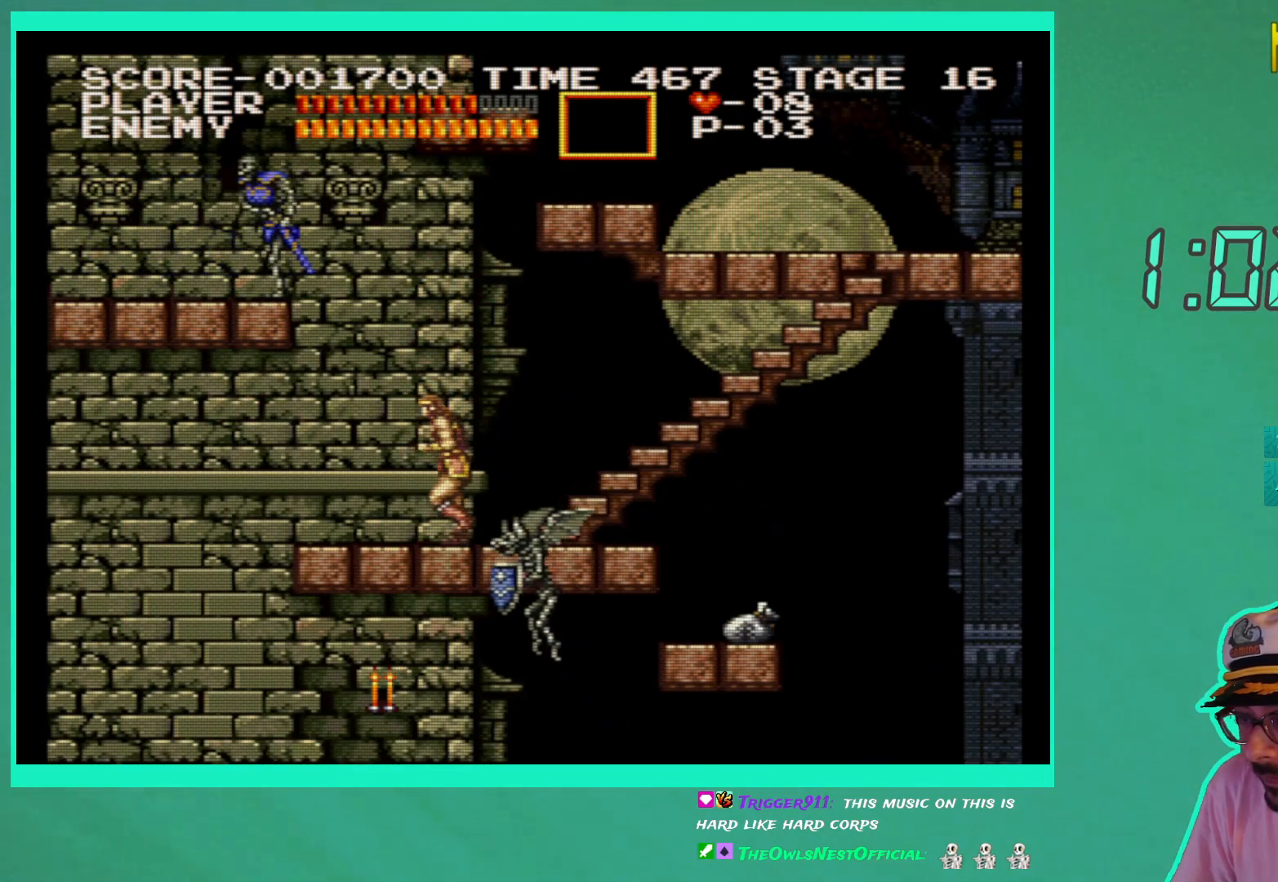
{"buttons": ["DPAD_UP", "DPAD_LEFT"], "left_stick": "center", "right_stick": "center", "events": [[483, "DPAD_UP", "down"]]}